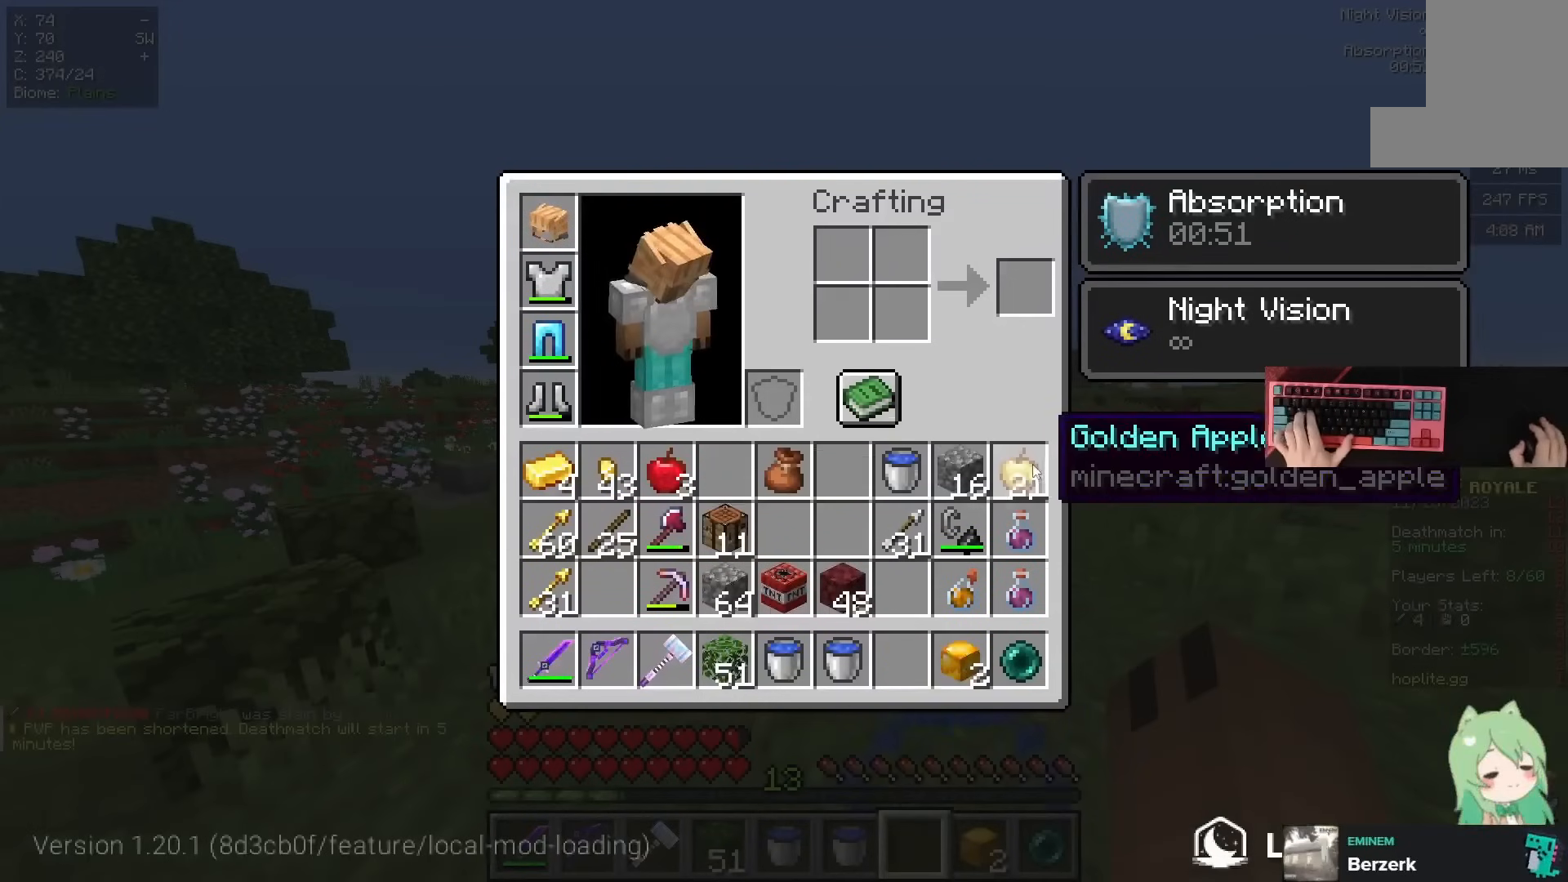
Gameplay with keyboard and mouse; each line is a JSON object with the keys and mouse buttons held at the frame after it. "events" lists presses ("down") and releases ("up") of "a", "d", "s", "space", "w", "mouse_left" and "mouse_right" between this image and that frame as [ms after this image, input, new state], when the widget could be followed in between. "mouse_left", "mouse_right" = the "left", "right" buttons of the "mouse" list. No other keys are recorded. Fast repeated clicks can show as one long hold. Mouse movement is not recorded.
{"keys": [], "mouse": [], "events": []}
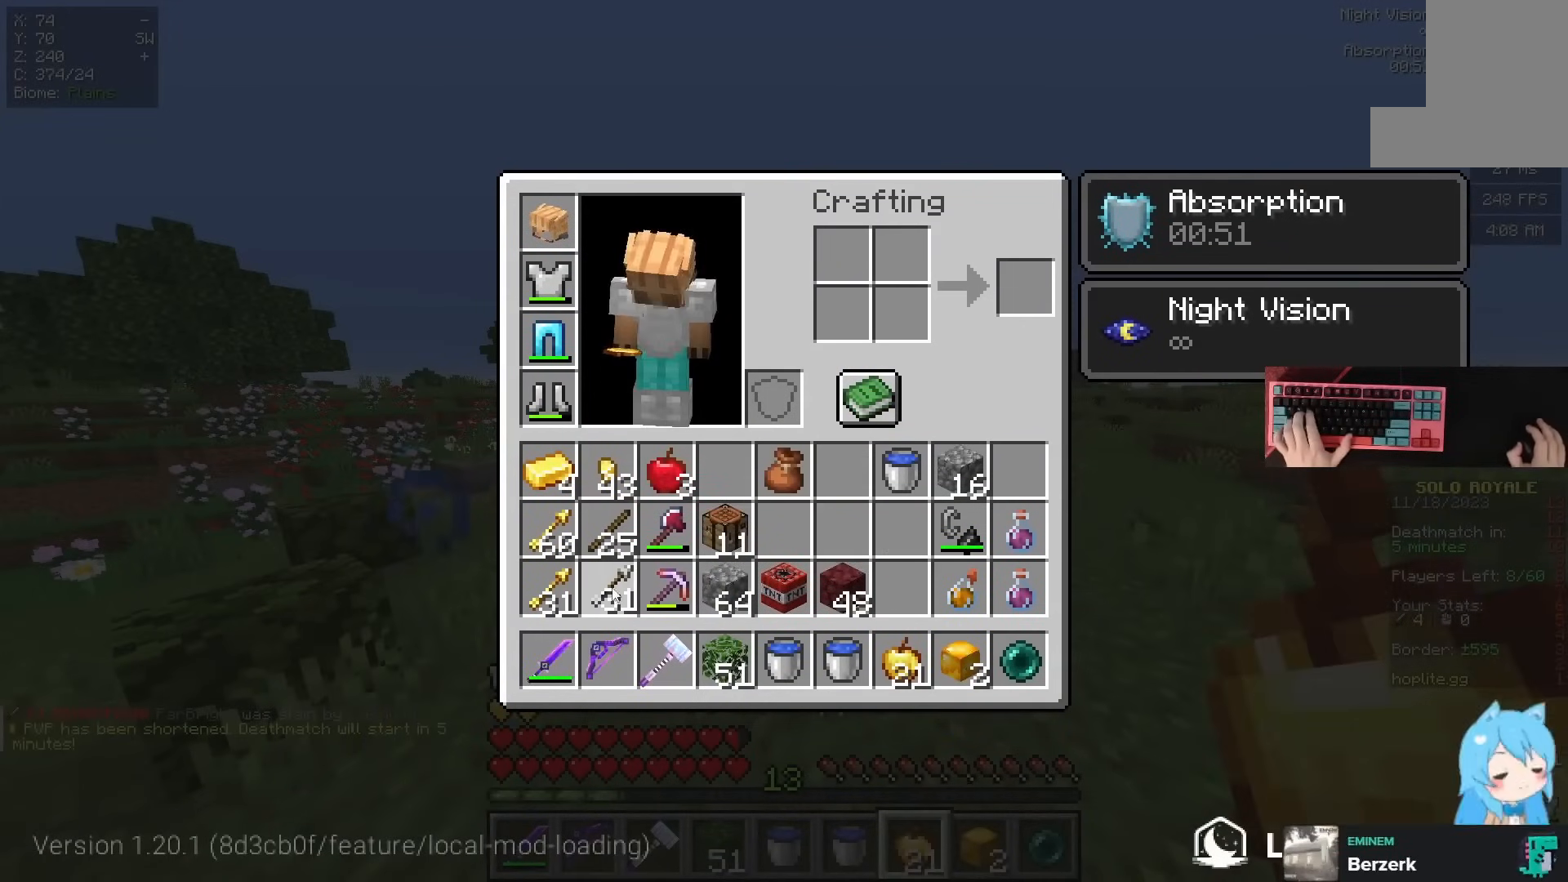
{"keys": ["space", "w"], "mouse": [], "events": [[217, "w", "down"], [367, "space", "down"]]}
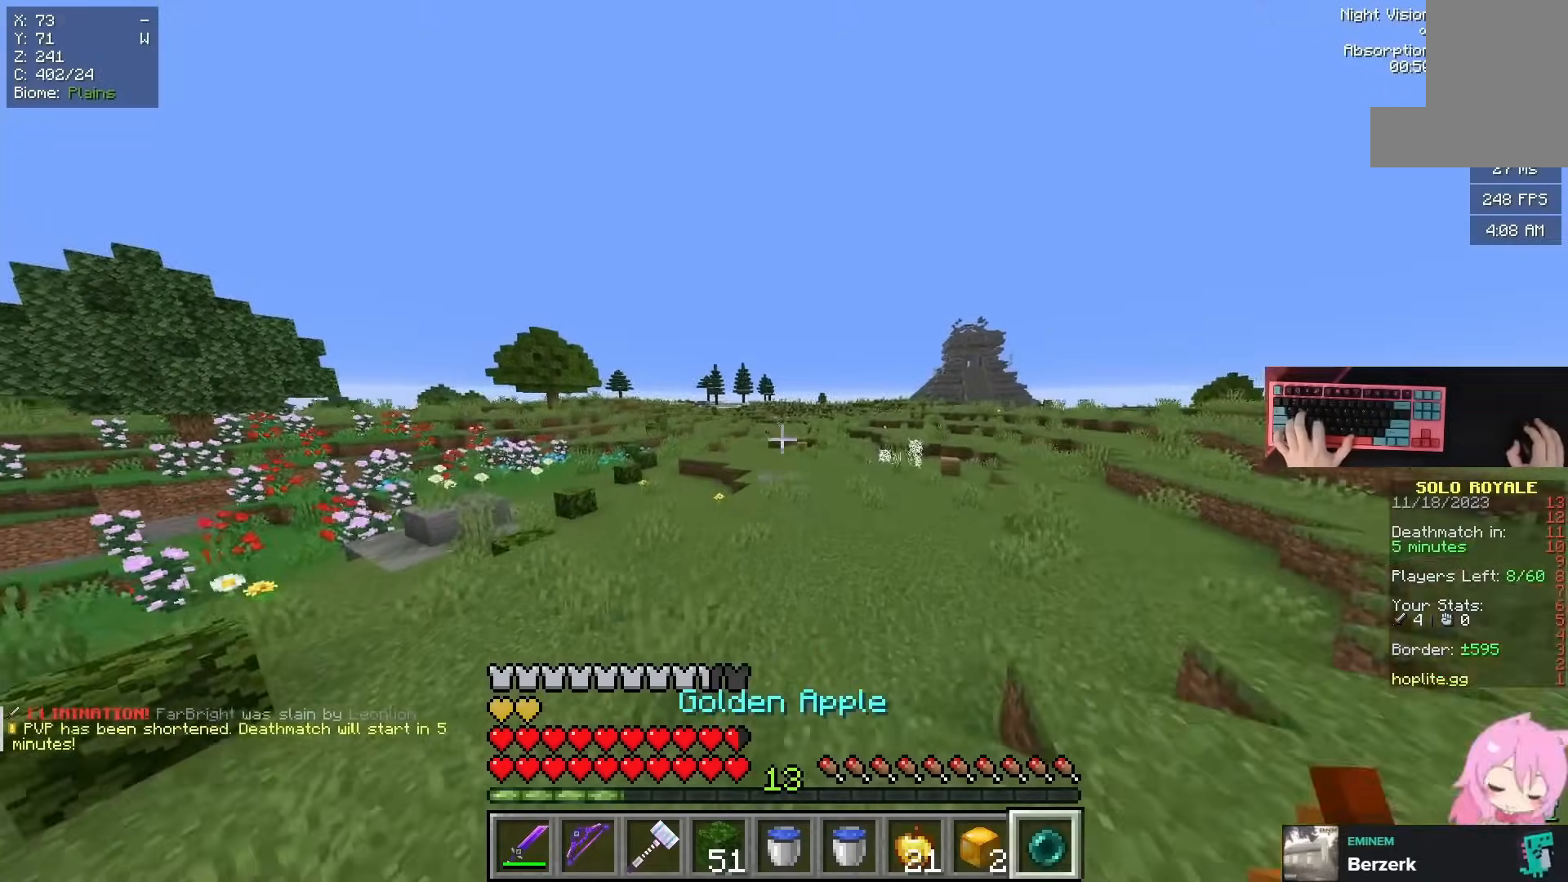
{"keys": ["space", "w"], "mouse": [], "events": []}
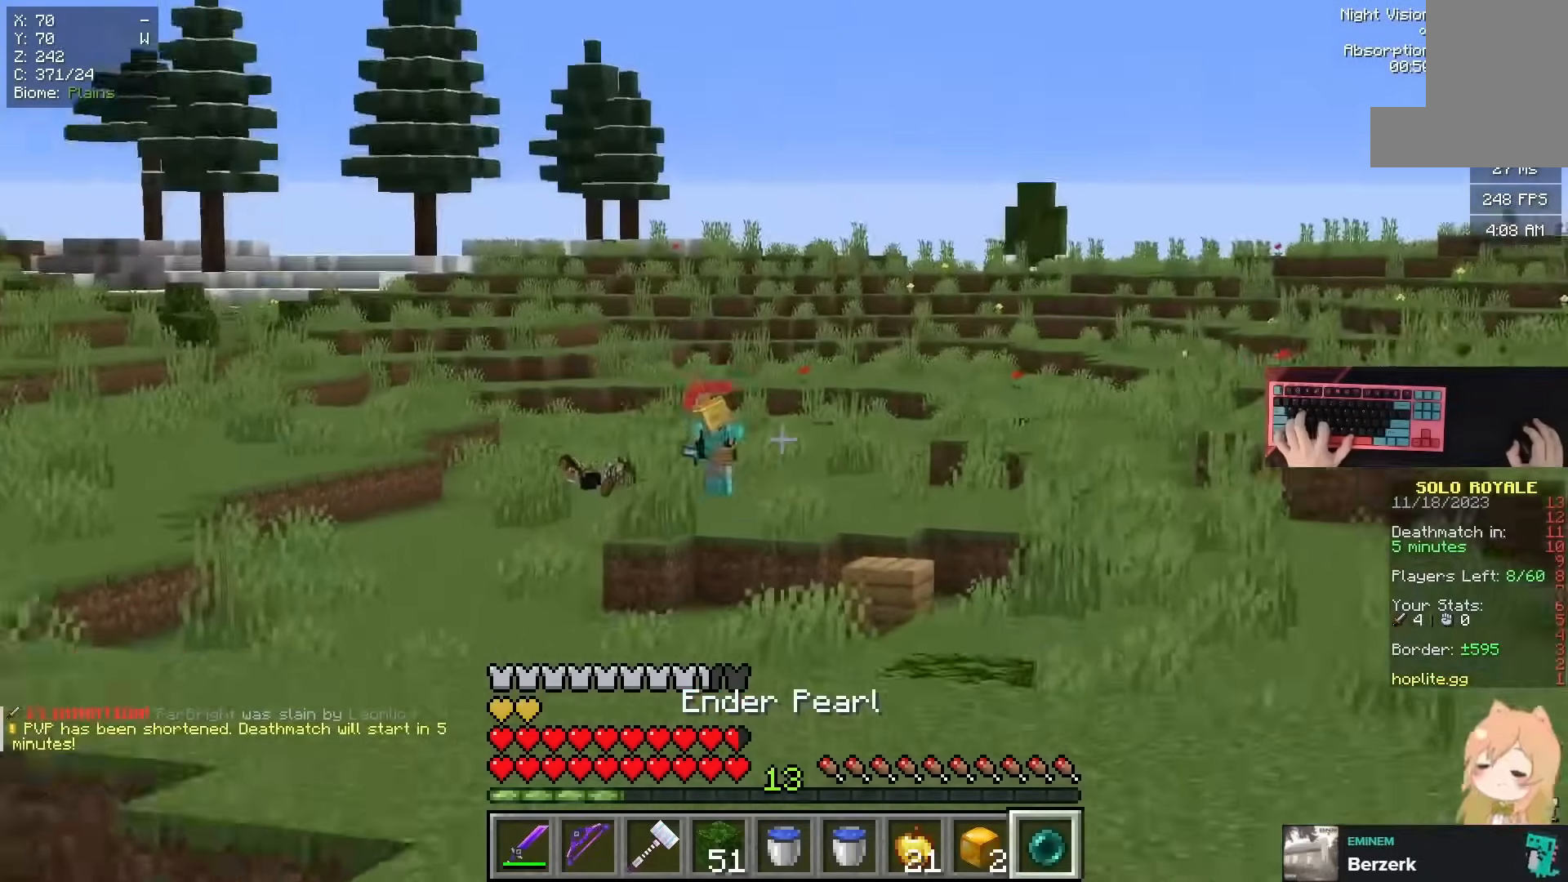
{"keys": ["space", "w"], "mouse": [], "events": []}
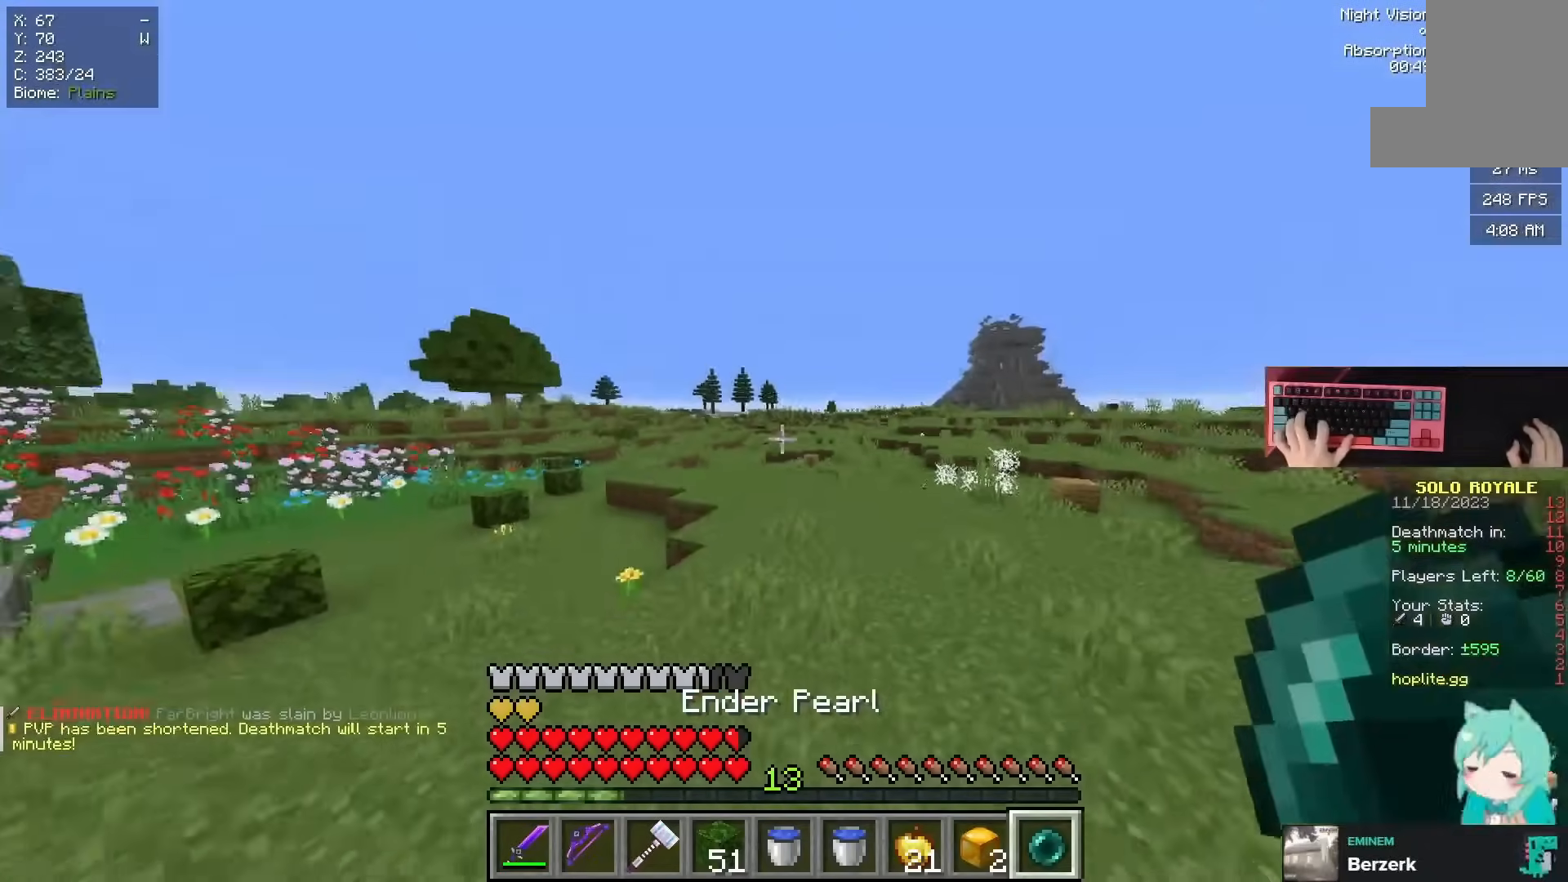
{"keys": ["space", "w"], "mouse": ["right"], "events": [[234, "mouse_right", "down"]]}
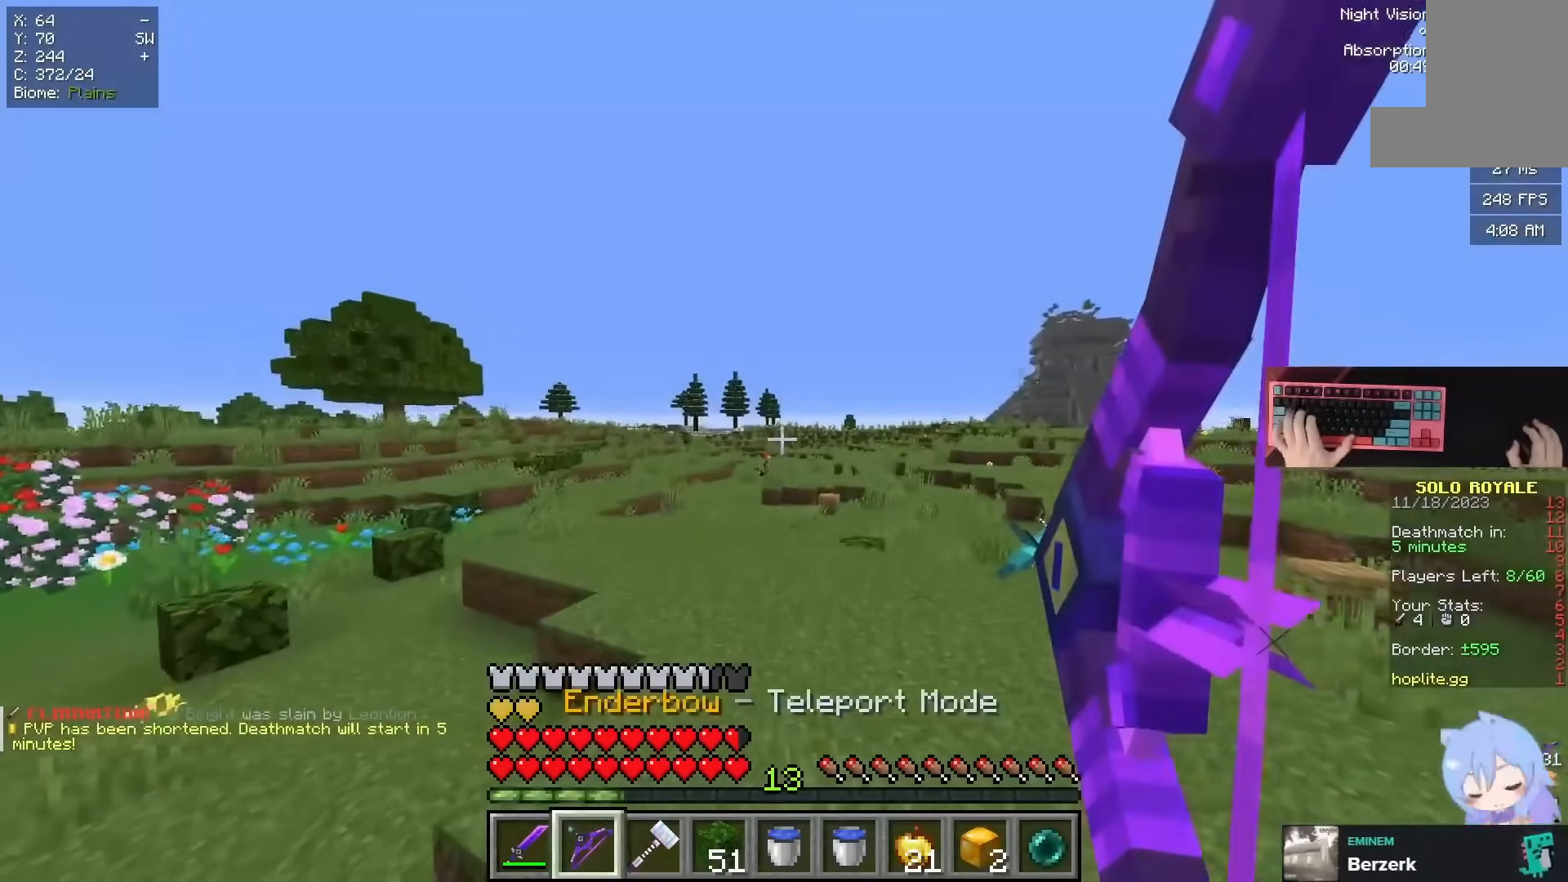
{"keys": ["a", "w"], "mouse": ["right"], "events": [[150, "space", "up"], [200, "a", "down"]]}
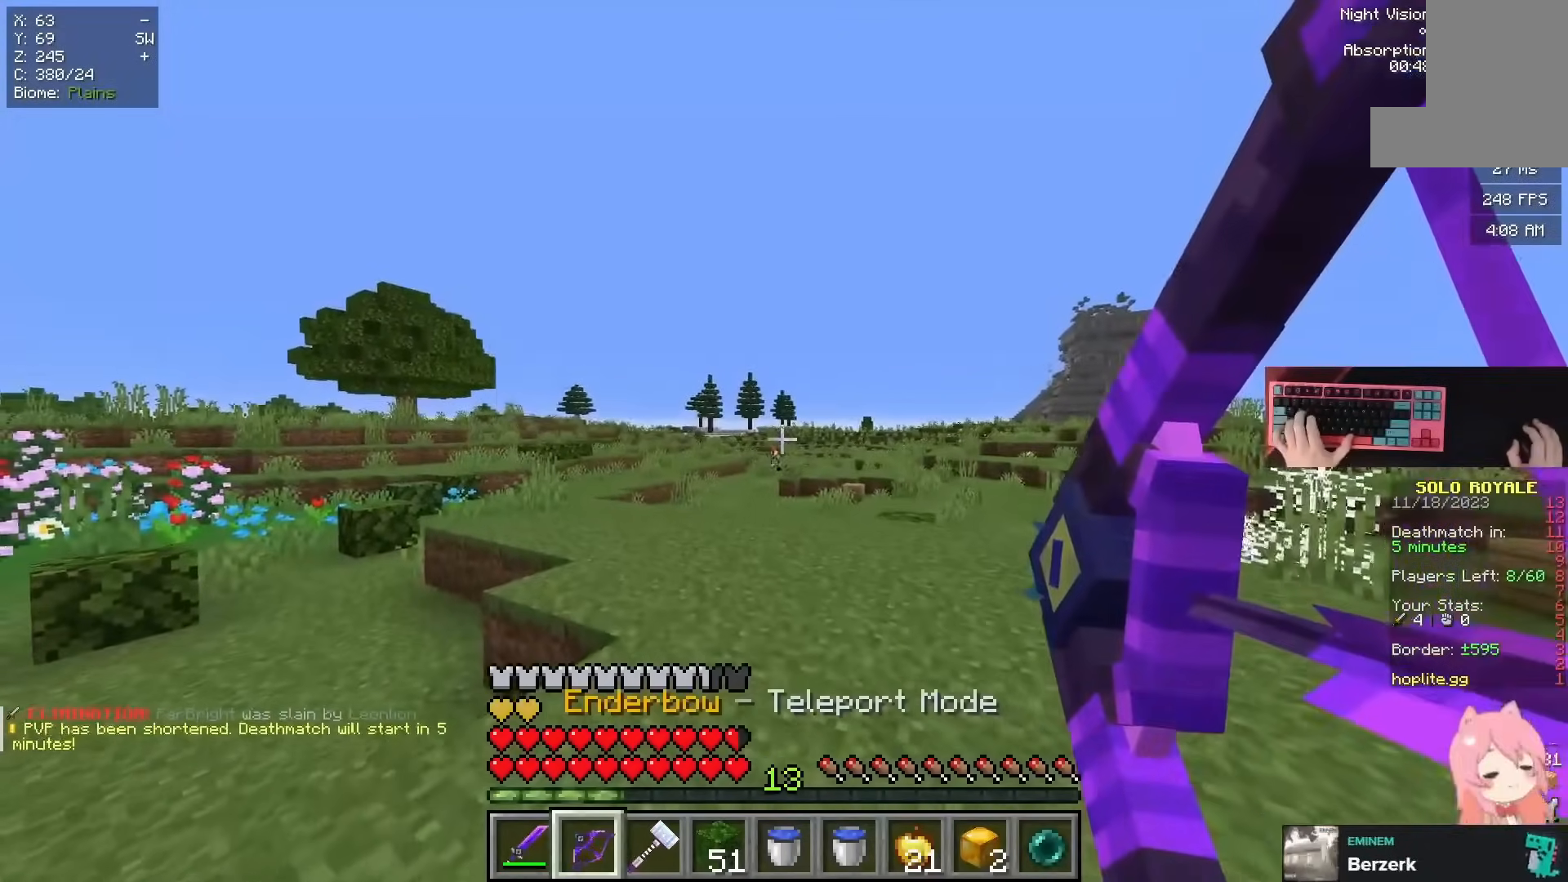
{"keys": ["a", "w"], "mouse": ["right"], "events": []}
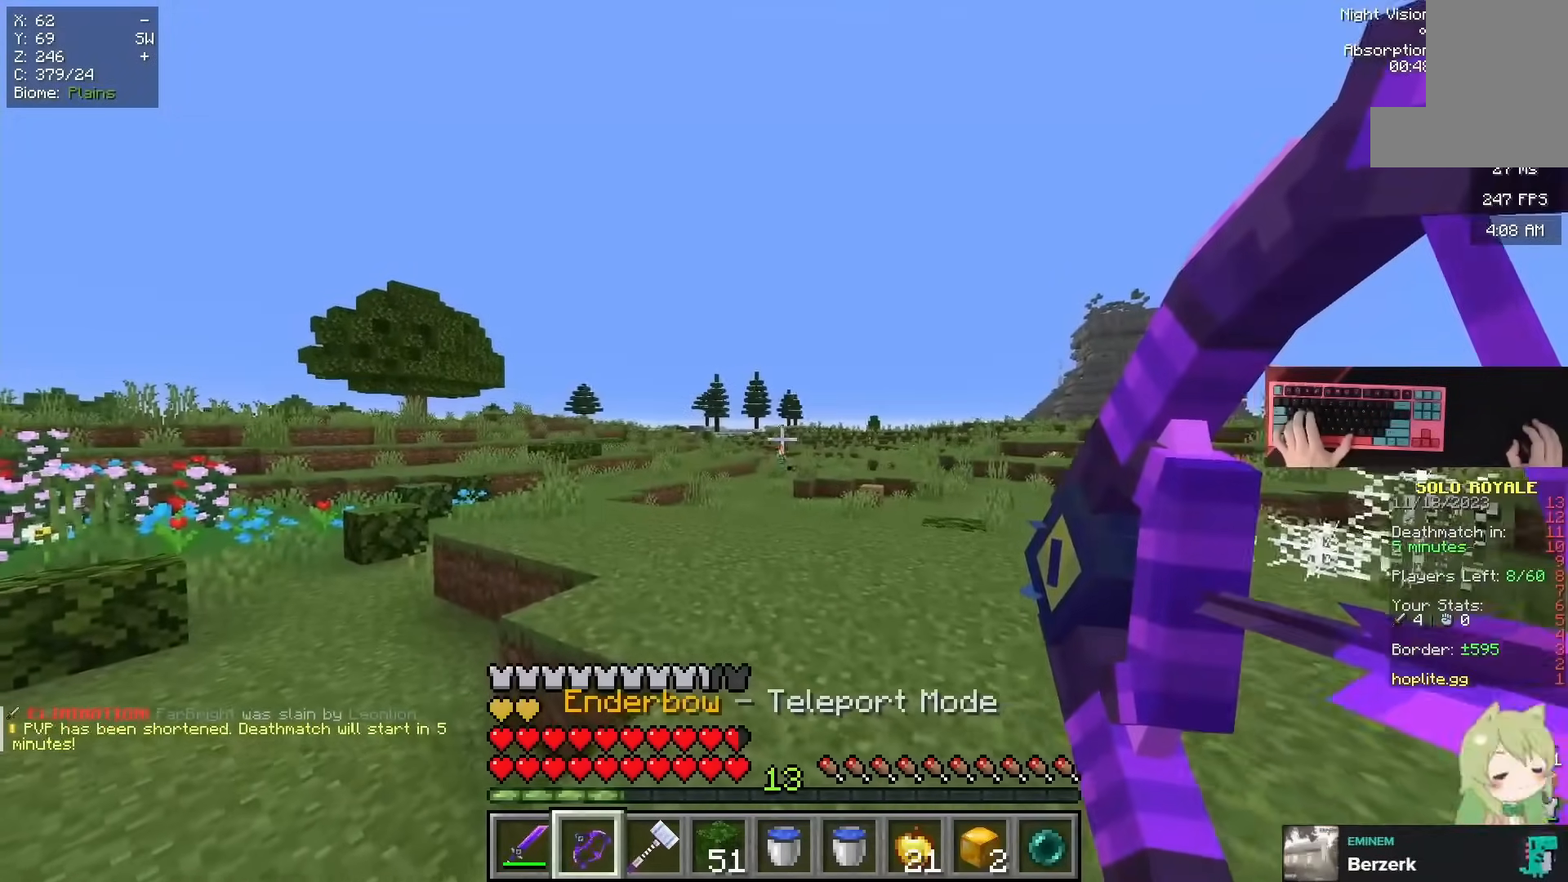
{"keys": ["w"], "mouse": [], "events": [[100, "a", "up"], [300, "mouse_right", "up"]]}
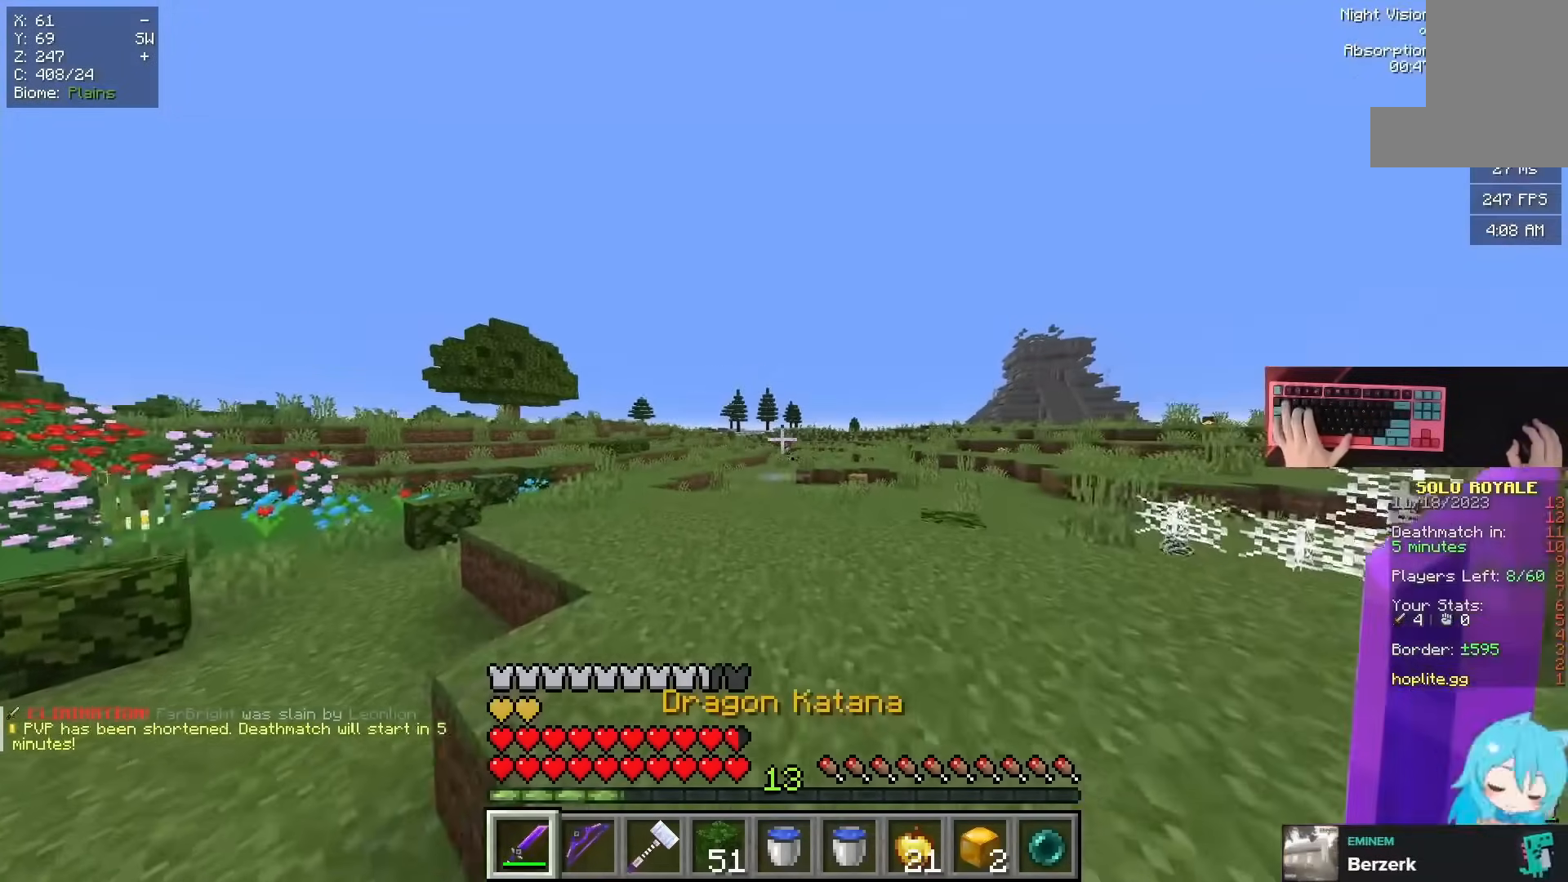
{"keys": ["a", "w"], "mouse": [], "events": [[484, "a", "down"]]}
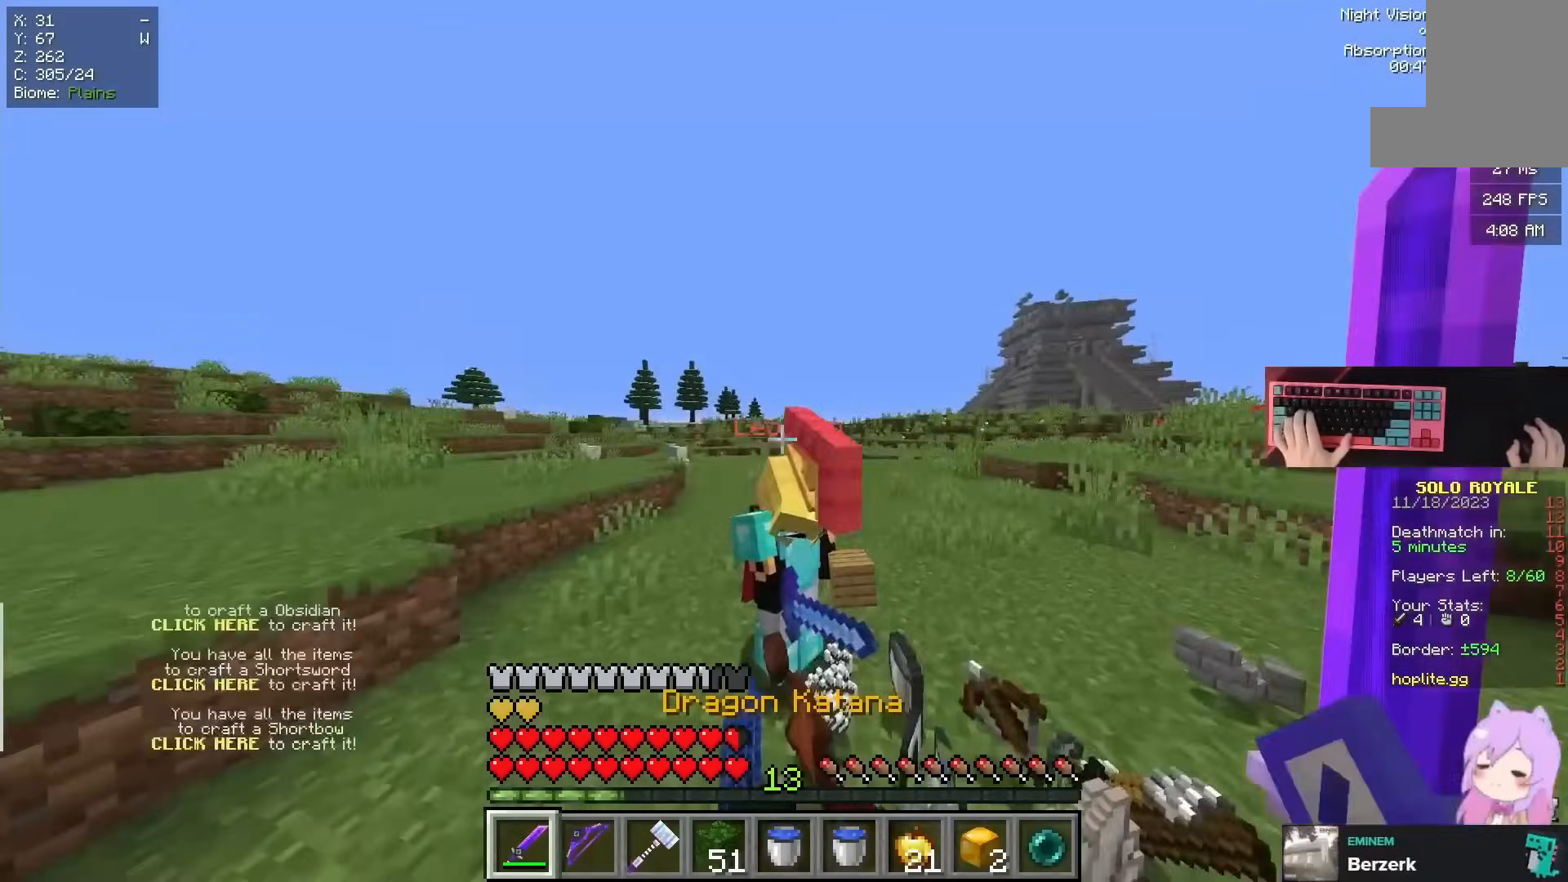
{"keys": ["a", "space", "w"], "mouse": ["left"], "events": [[150, "a", "up"], [250, "a", "down"], [317, "mouse_left", "down"], [467, "space", "down"]]}
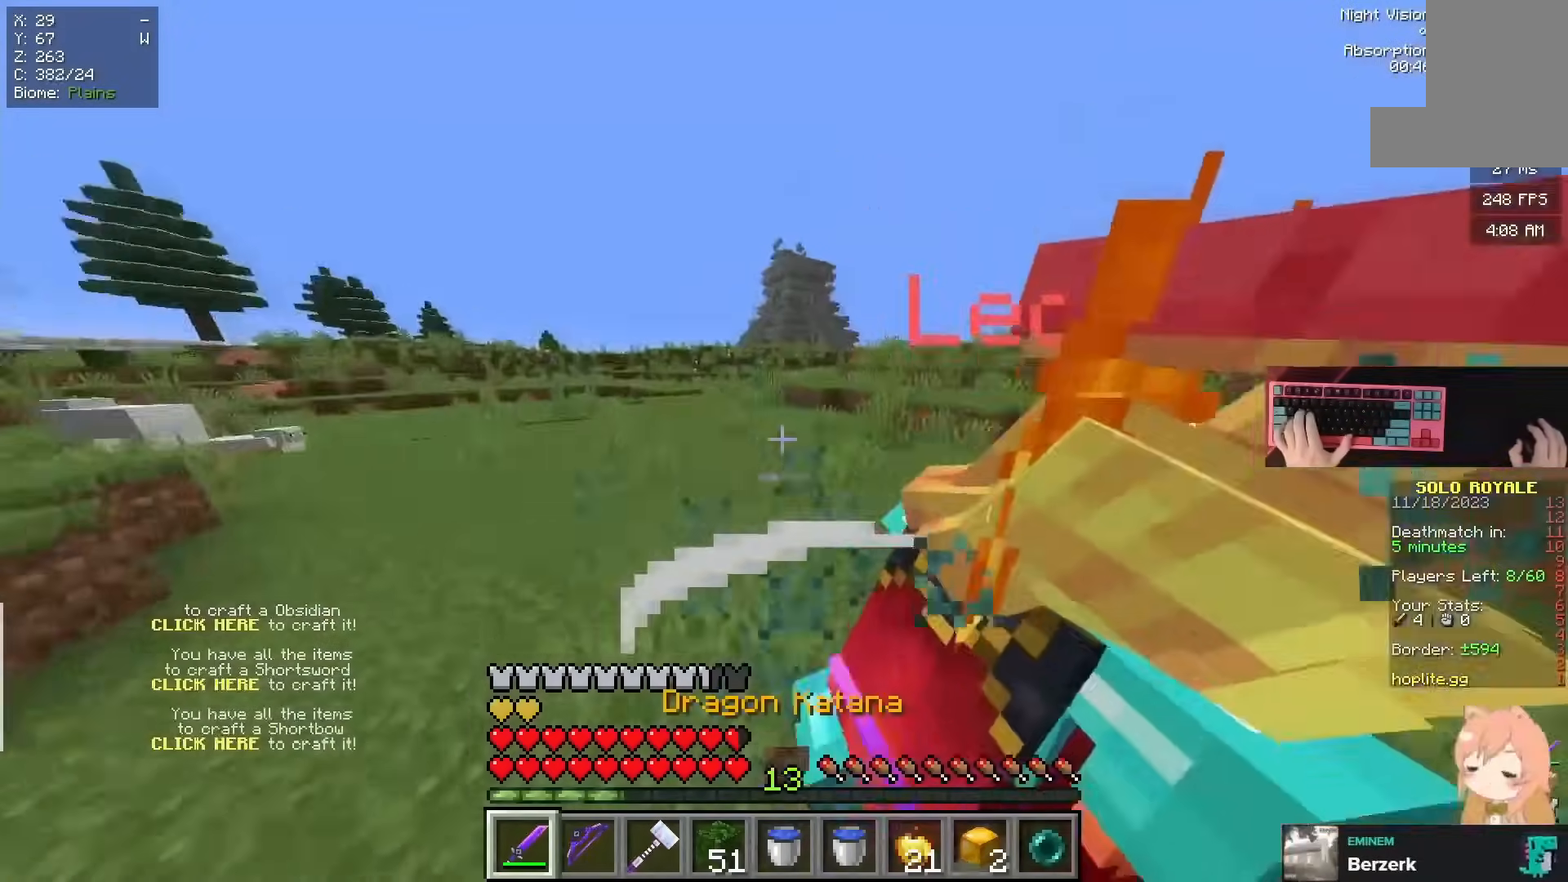
{"keys": ["w"], "mouse": ["left"], "events": [[17, "mouse_left", "up"], [334, "a", "up"], [334, "space", "up"], [451, "mouse_left", "down"]]}
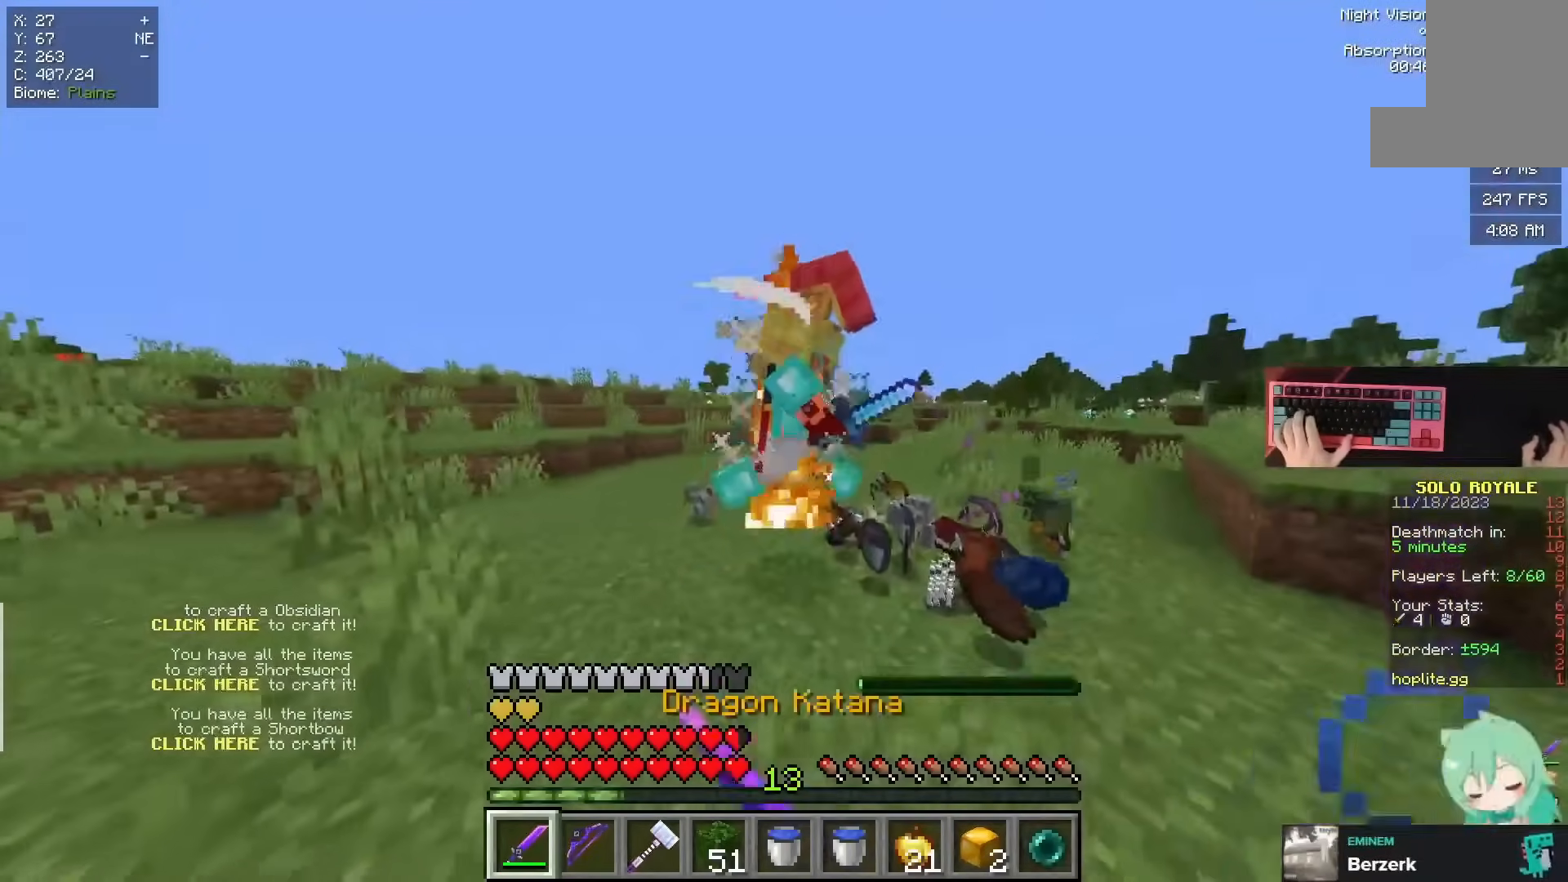
{"keys": ["d", "w"], "mouse": [], "events": [[150, "mouse_left", "up"], [300, "d", "down"]]}
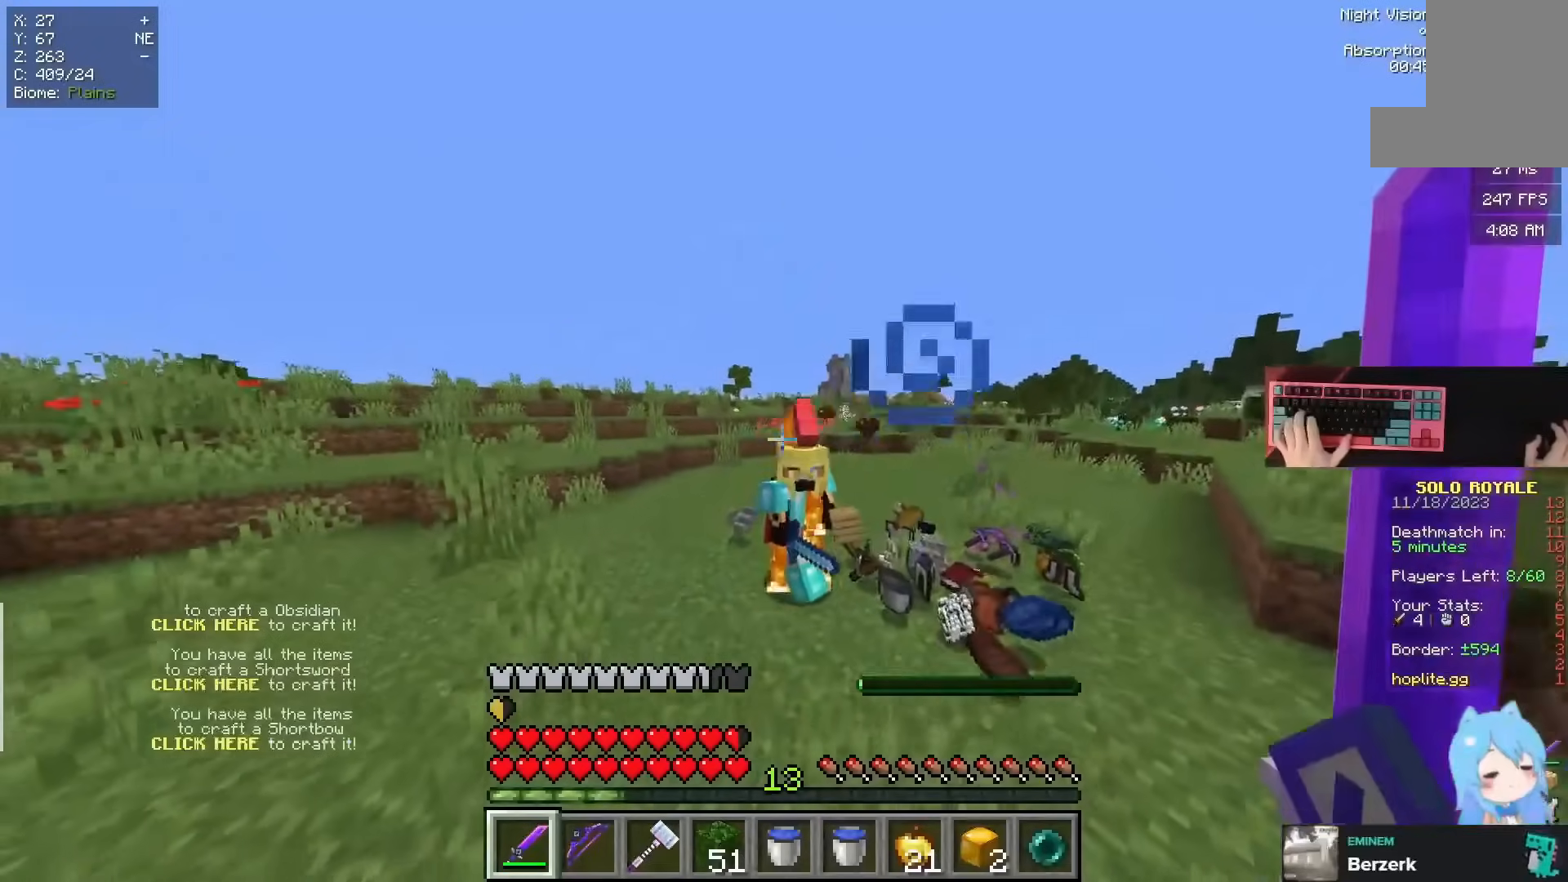
{"keys": ["d", "w"], "mouse": [], "events": [[67, "d", "up"], [67, "w", "up"], [117, "w", "down"], [167, "mouse_left", "down"], [284, "d", "down"], [417, "mouse_left", "up"]]}
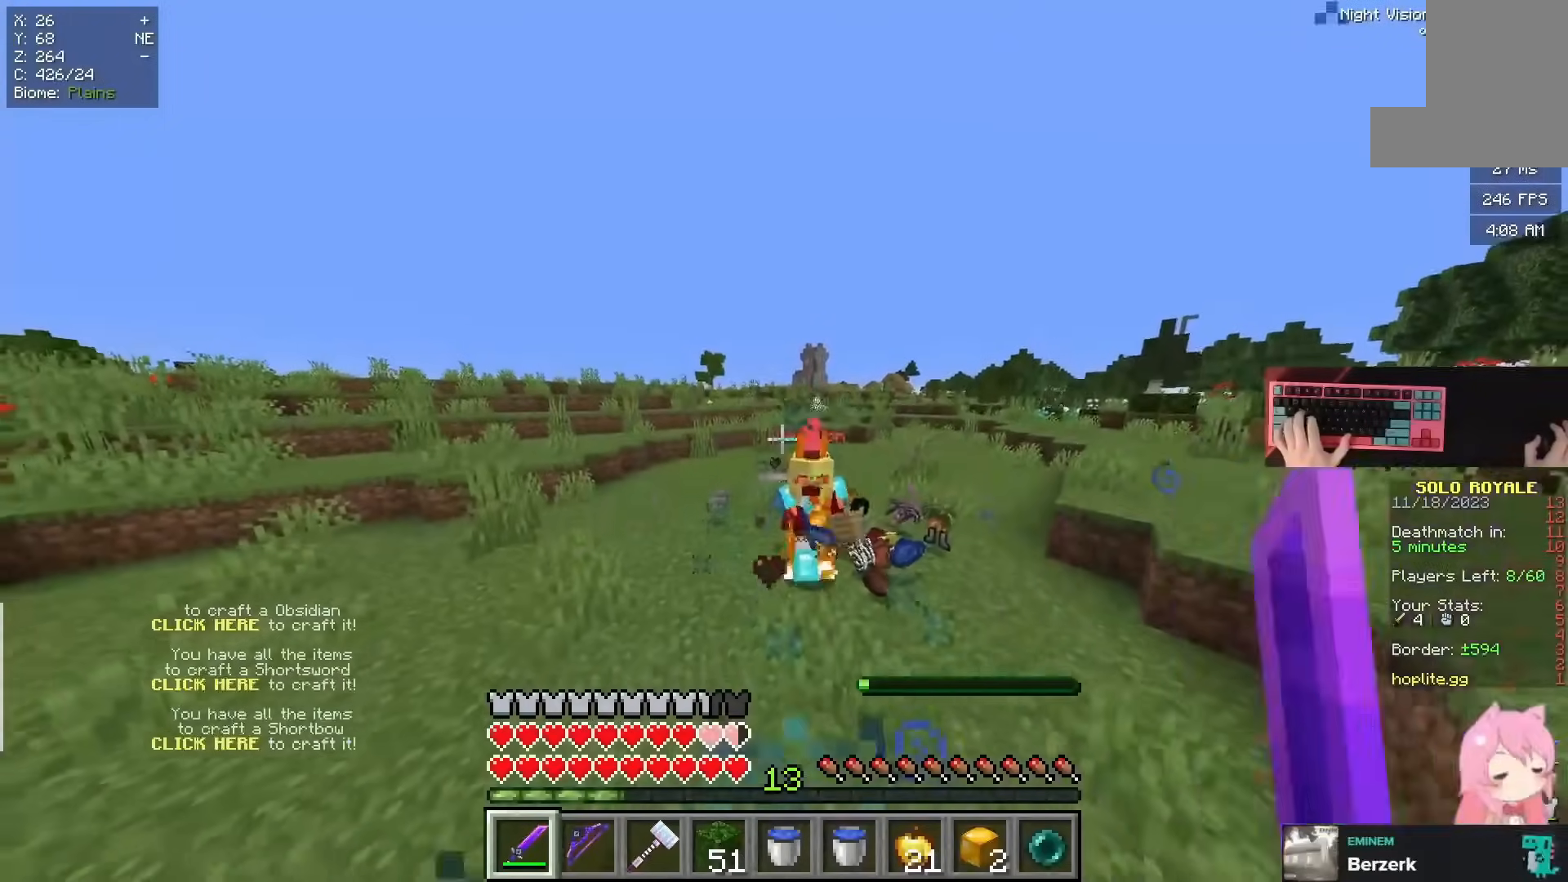
{"keys": ["d", "w"], "mouse": [], "events": [[83, "w", "up"], [133, "w", "down"]]}
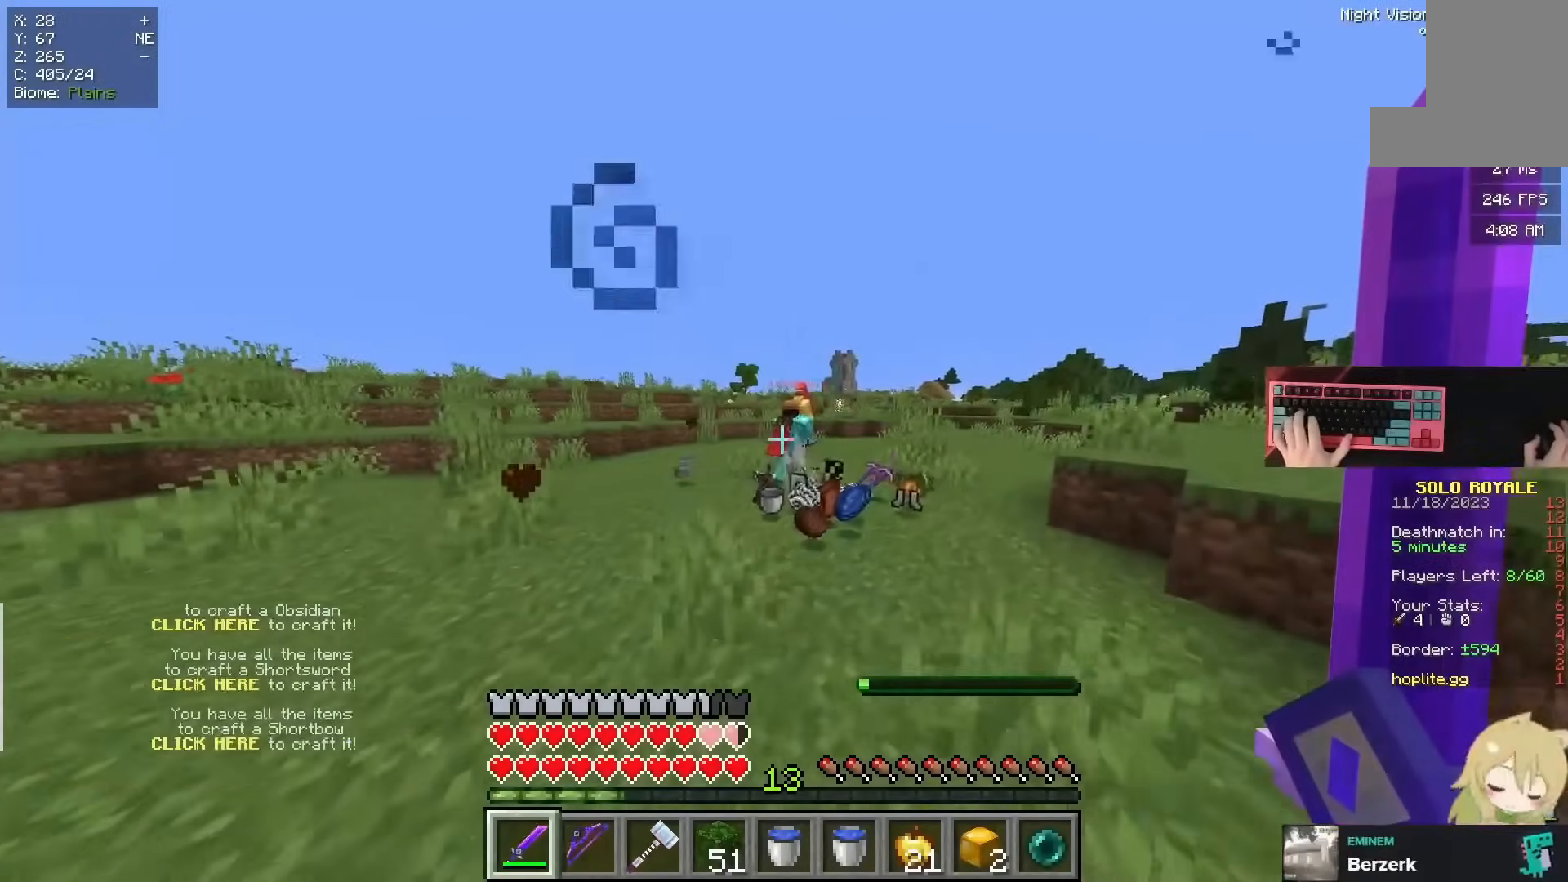
{"keys": ["space", "w"], "mouse": [], "events": [[117, "space", "down"], [200, "d", "up"]]}
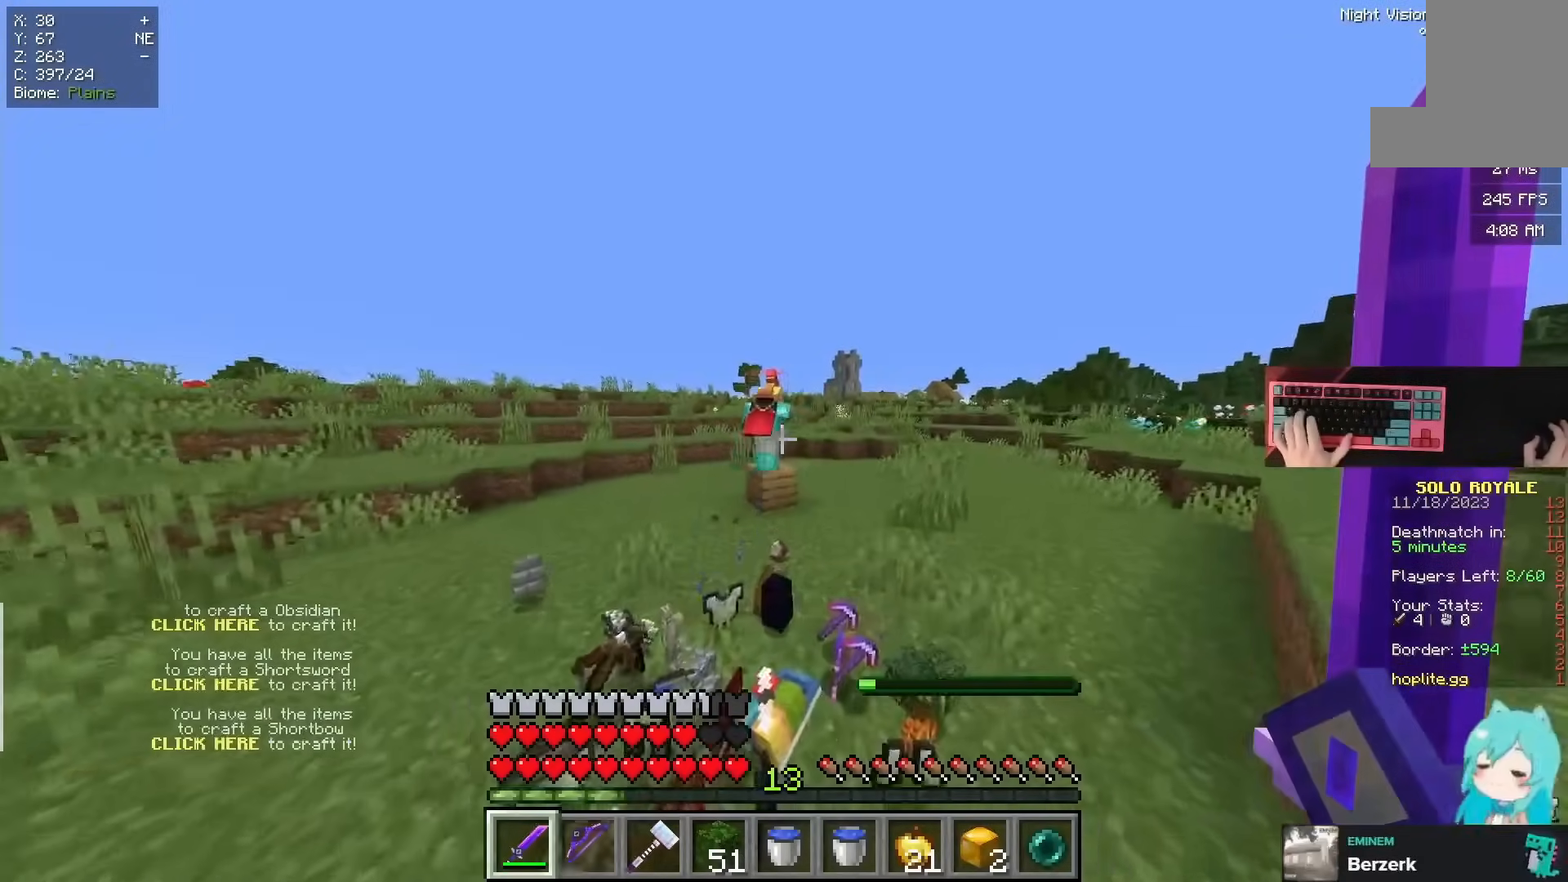
{"keys": ["d", "space", "w"], "mouse": [], "events": [[33, "a", "down"], [133, "space", "up"], [183, "a", "up"], [450, "space", "down"], [500, "d", "down"]]}
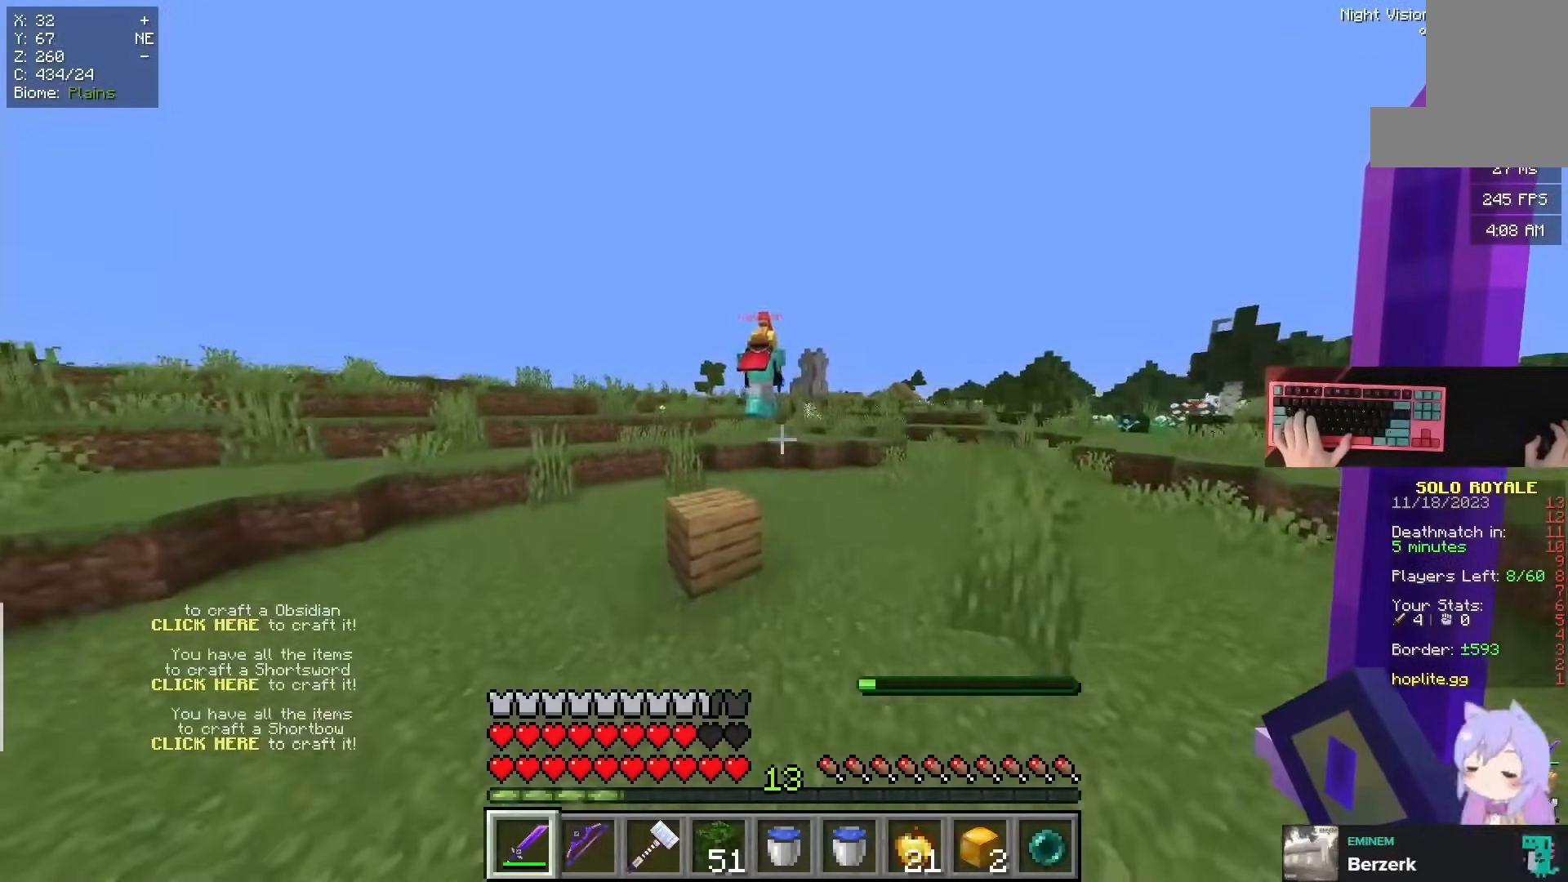
{"keys": ["space", "w"], "mouse": [], "events": [[417, "d", "up"]]}
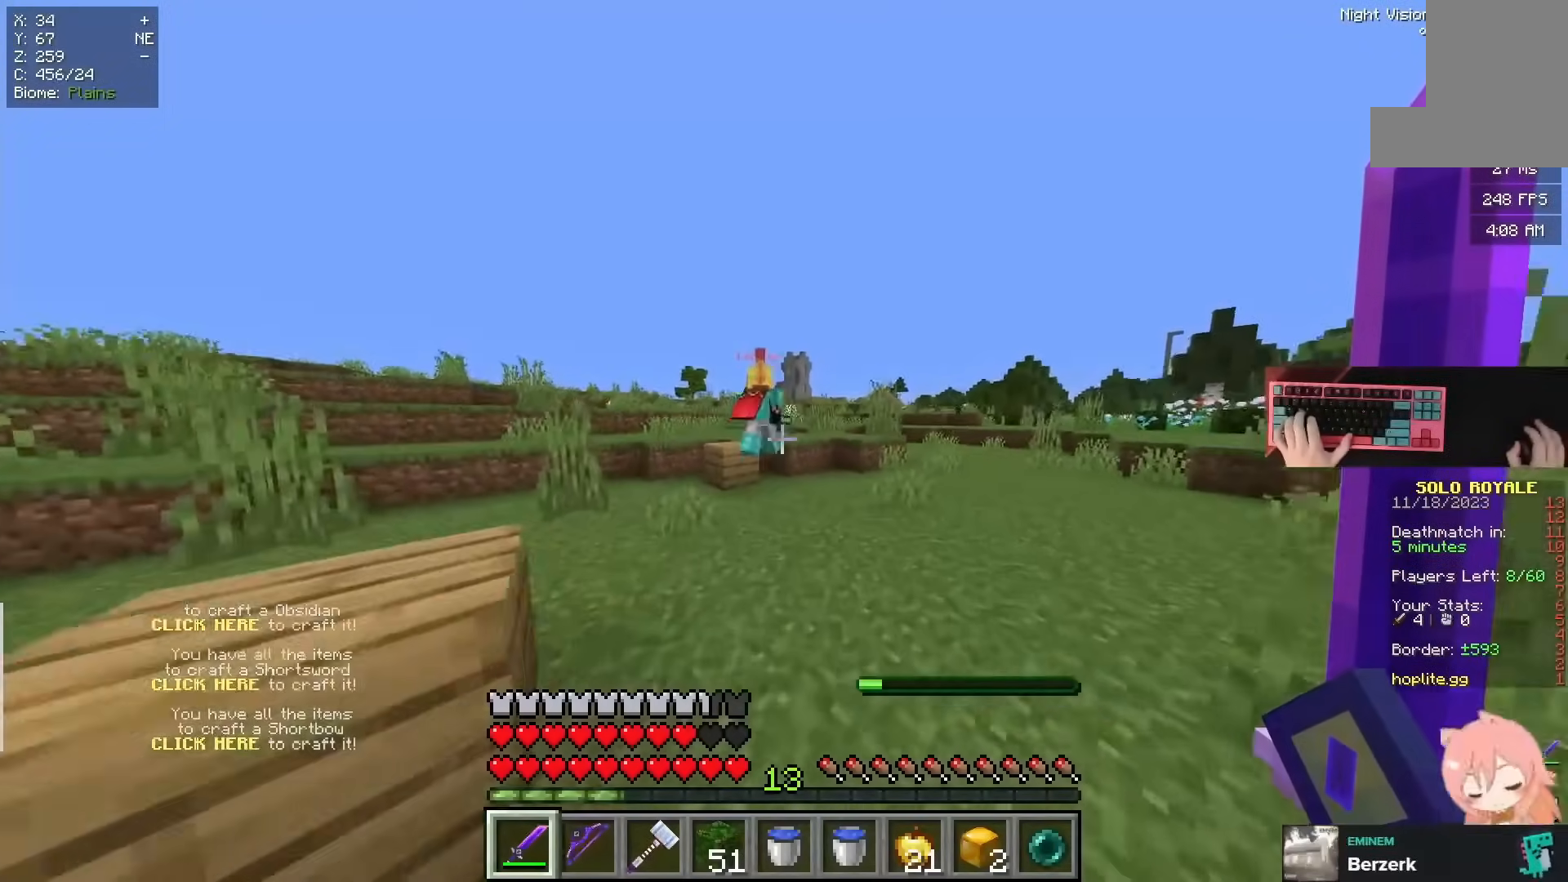
{"keys": ["space", "w"], "mouse": [], "events": []}
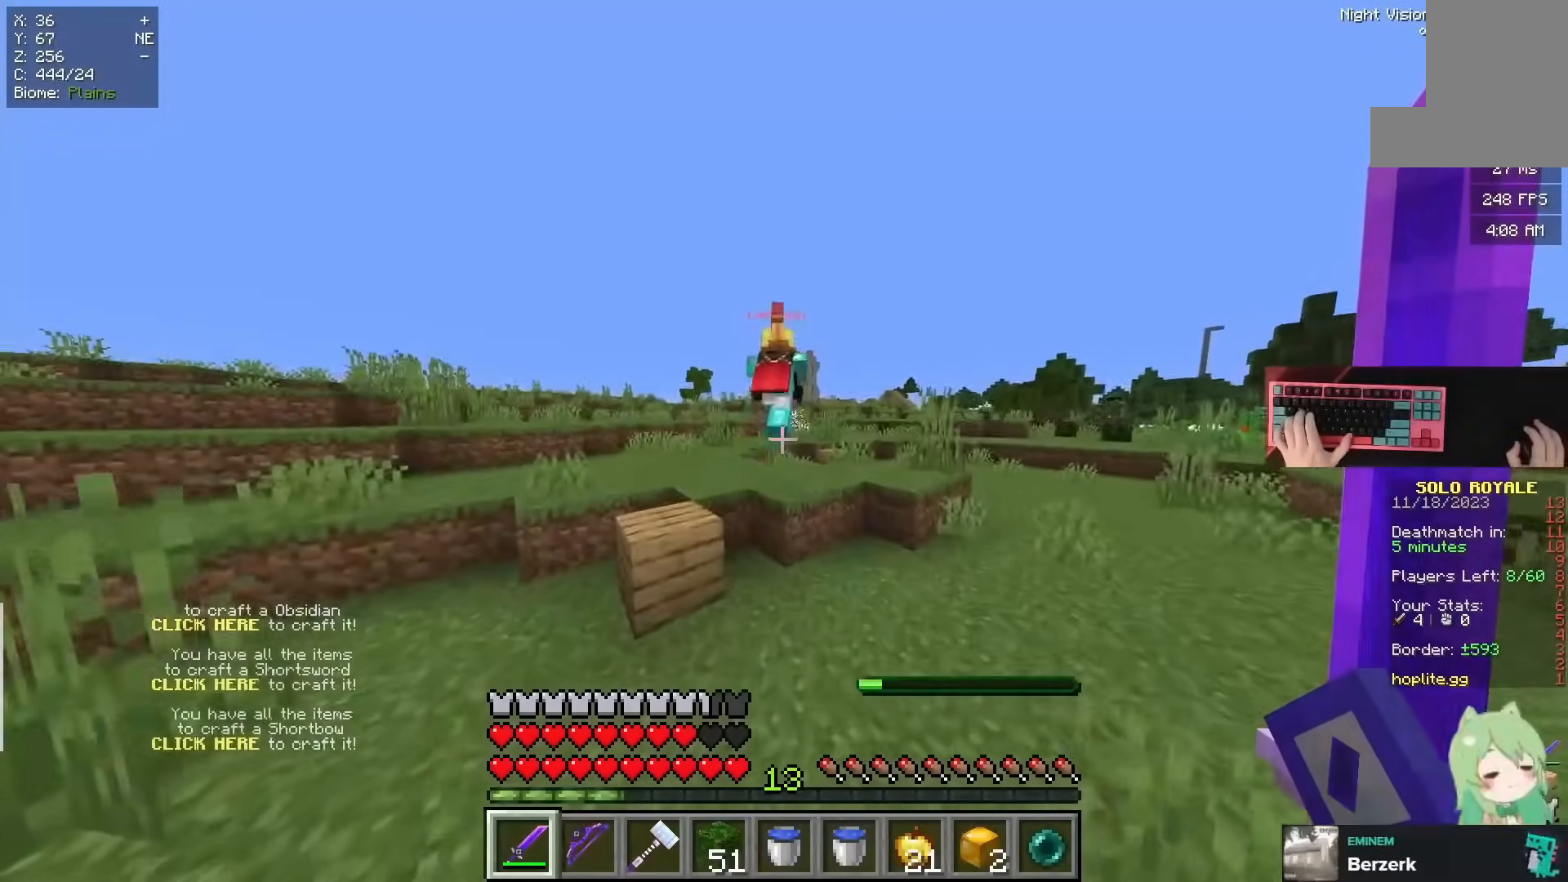
{"keys": ["space", "w"], "mouse": [], "events": []}
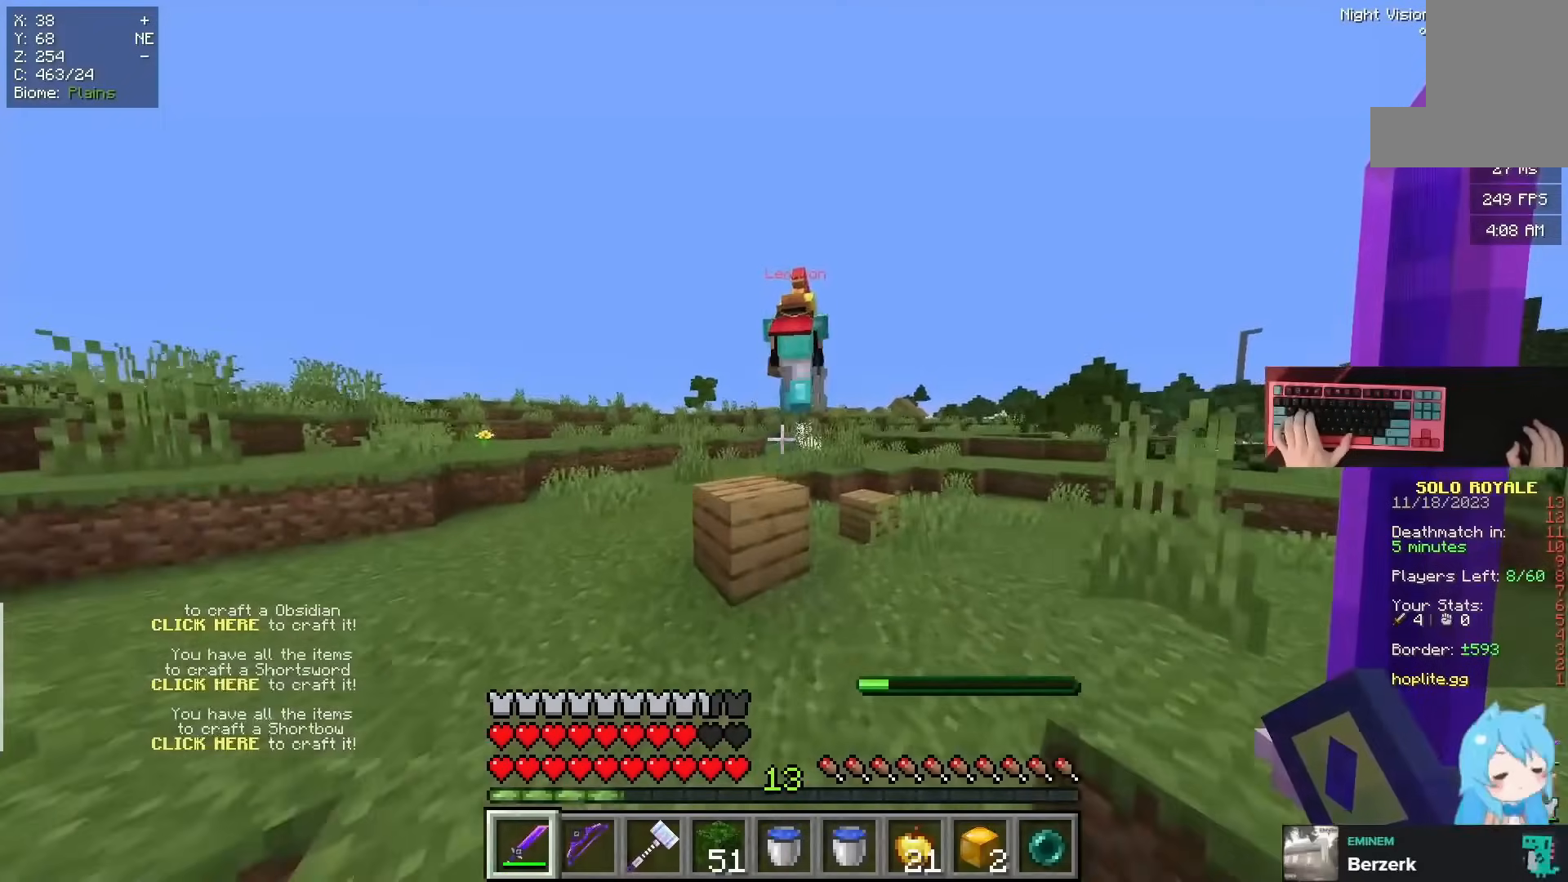
{"keys": ["space", "w"], "mouse": [], "events": [[16, "space", "up"], [66, "space", "down"], [383, "space", "up"], [433, "space", "down"]]}
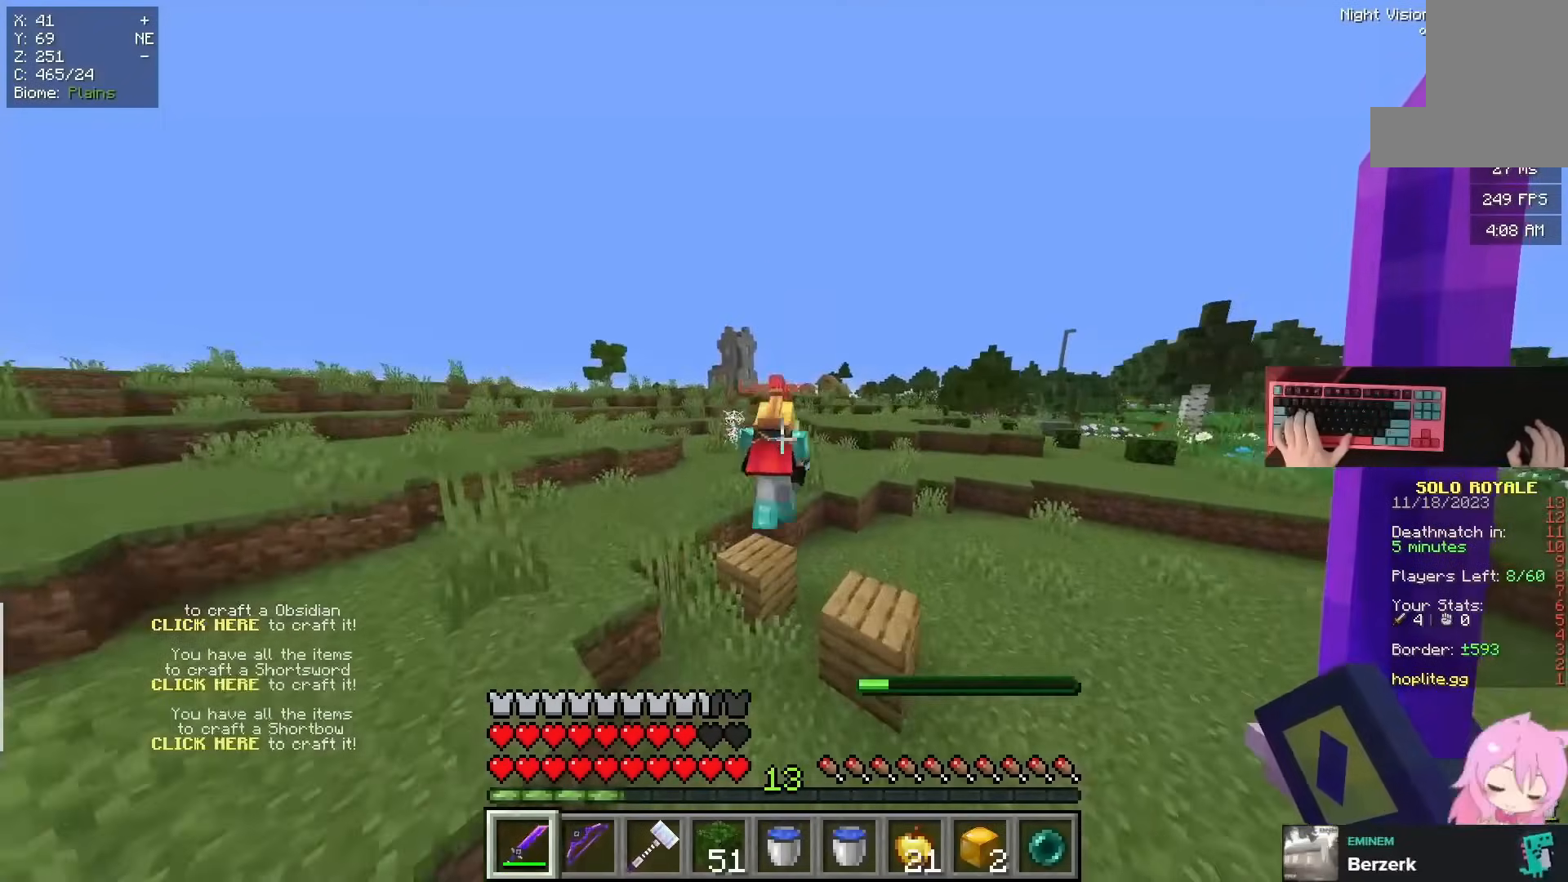
{"keys": ["a", "d", "space", "w"], "mouse": [], "events": [[250, "d", "down"], [367, "a", "down"]]}